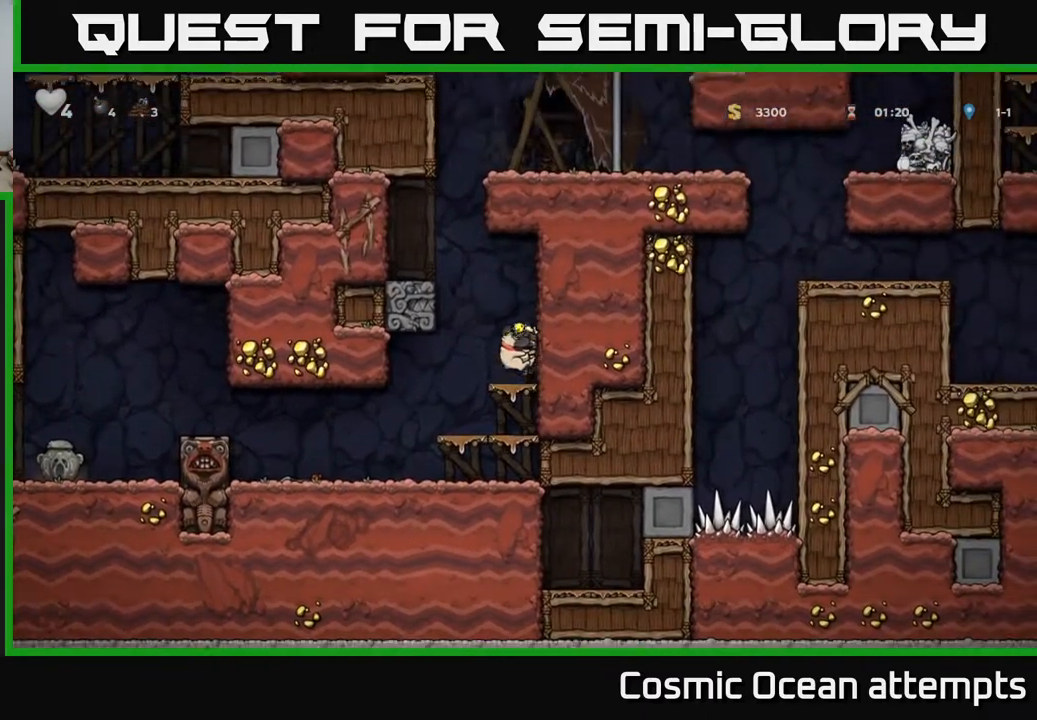
Gameplay with a controller (Xbox layout); each line is a JSON object with the inputs held at the frame after it. "events" lists button and stick changes between this image and that frame as [ms after this image, input, new state], when the widget could be followed in between. Not read: left_stick.
{"buttons": ["A", "DPAD_LEFT"], "right_stick": "center", "events": [[133, "A", "down"], [133, "DPAD_LEFT", "down"], [300, "A", "up"], [450, "A", "down"]]}
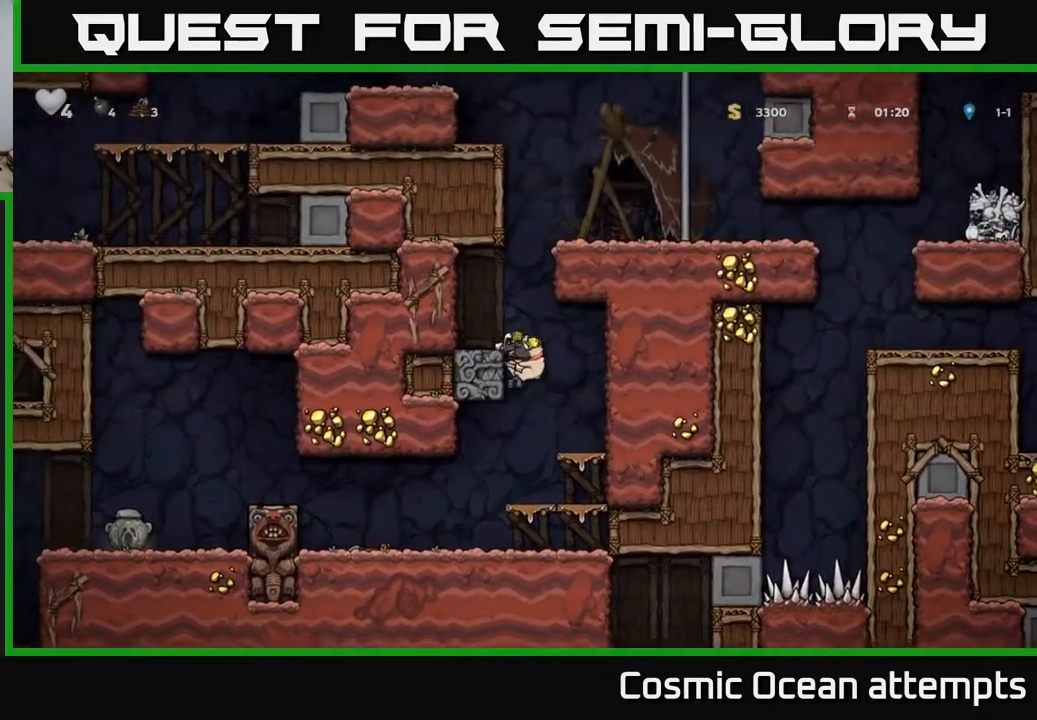
{"buttons": ["A", "DPAD_RIGHT"], "right_stick": "center", "events": [[67, "A", "up"], [167, "DPAD_LEFT", "up"], [283, "DPAD_RIGHT", "down"], [350, "A", "down"]]}
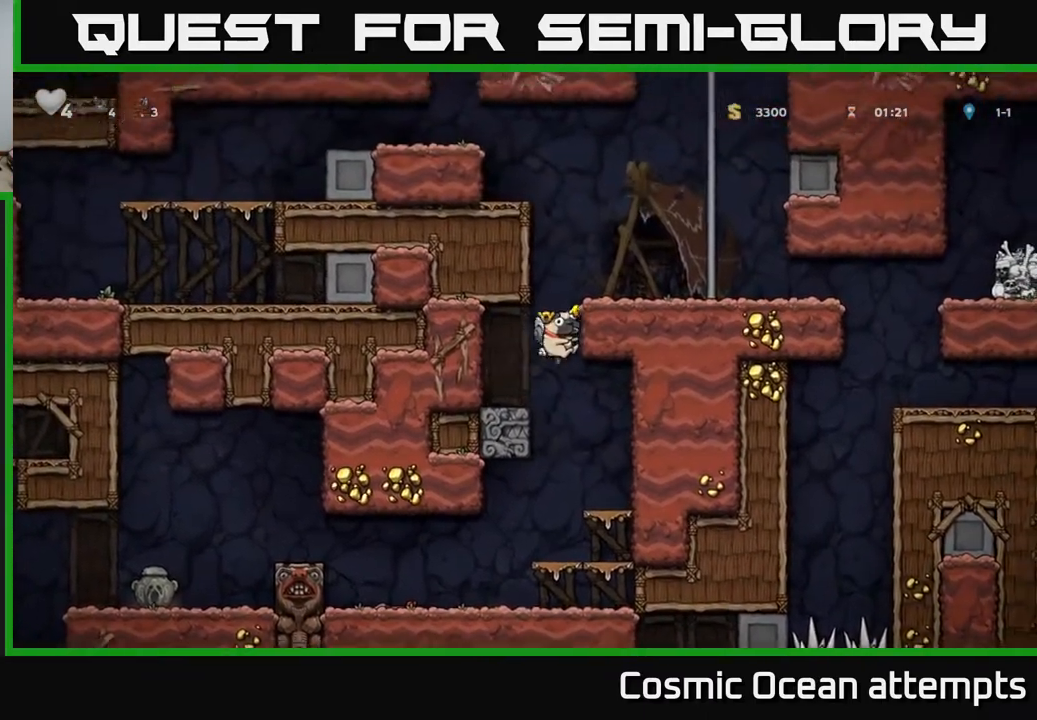
{"buttons": ["DPAD_RIGHT"], "right_stick": "center", "events": [[17, "A", "up"], [167, "A", "down"], [283, "A", "up"]]}
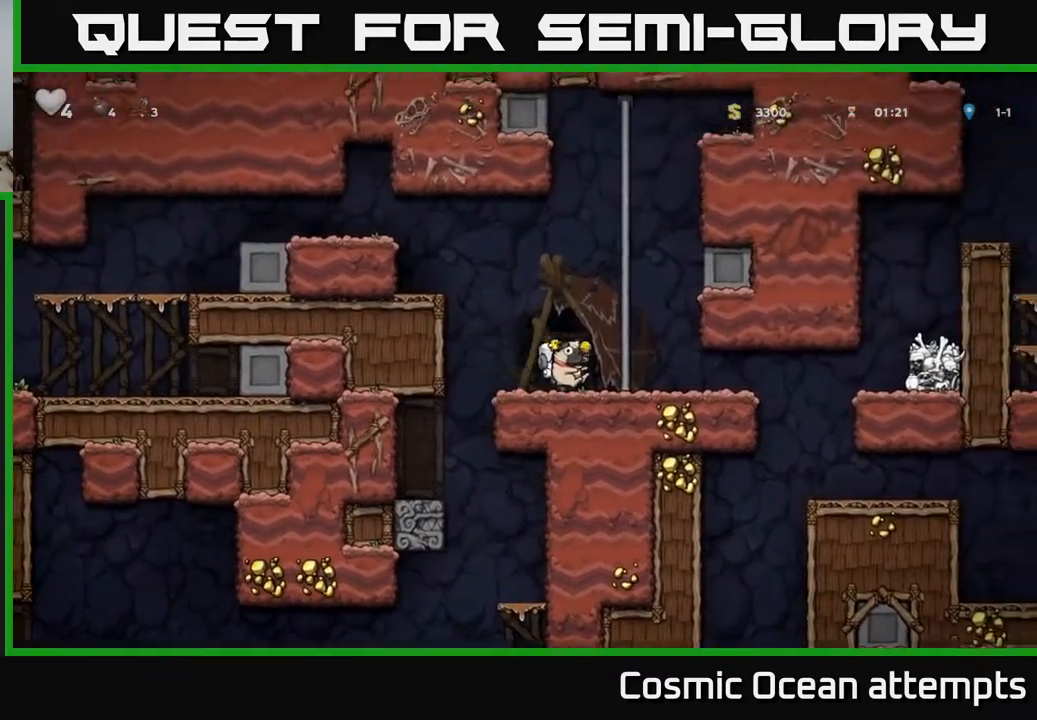
{"buttons": [], "right_stick": "center", "events": [[483, "DPAD_RIGHT", "up"]]}
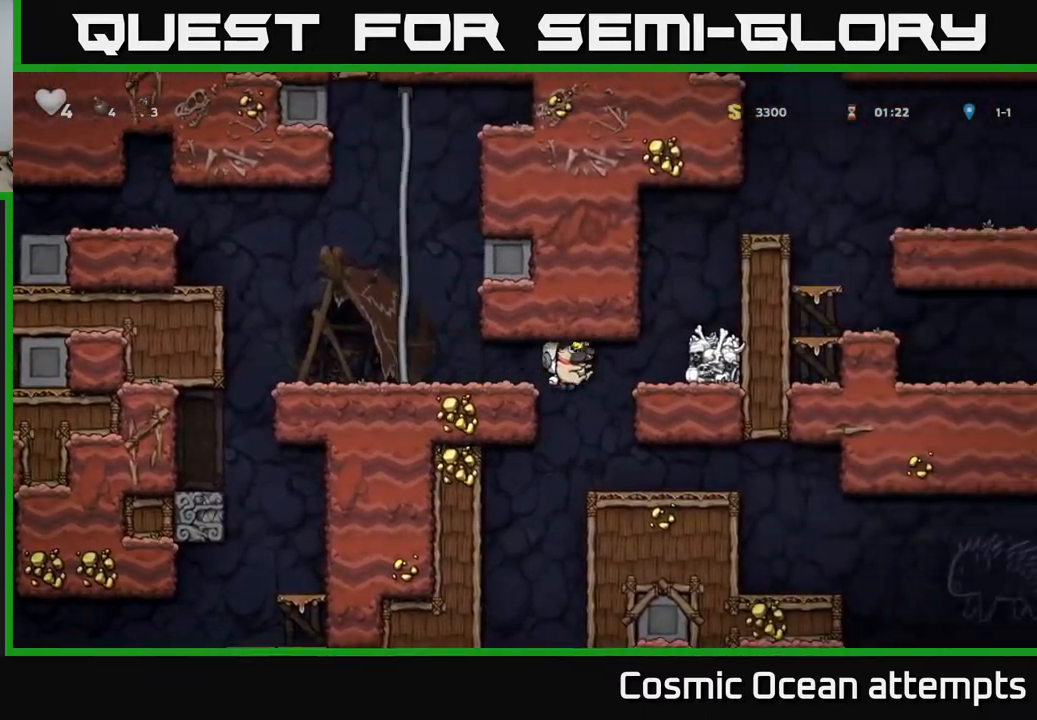
{"buttons": ["DPAD_RIGHT"], "right_stick": "center", "events": [[267, "DPAD_RIGHT", "down"]]}
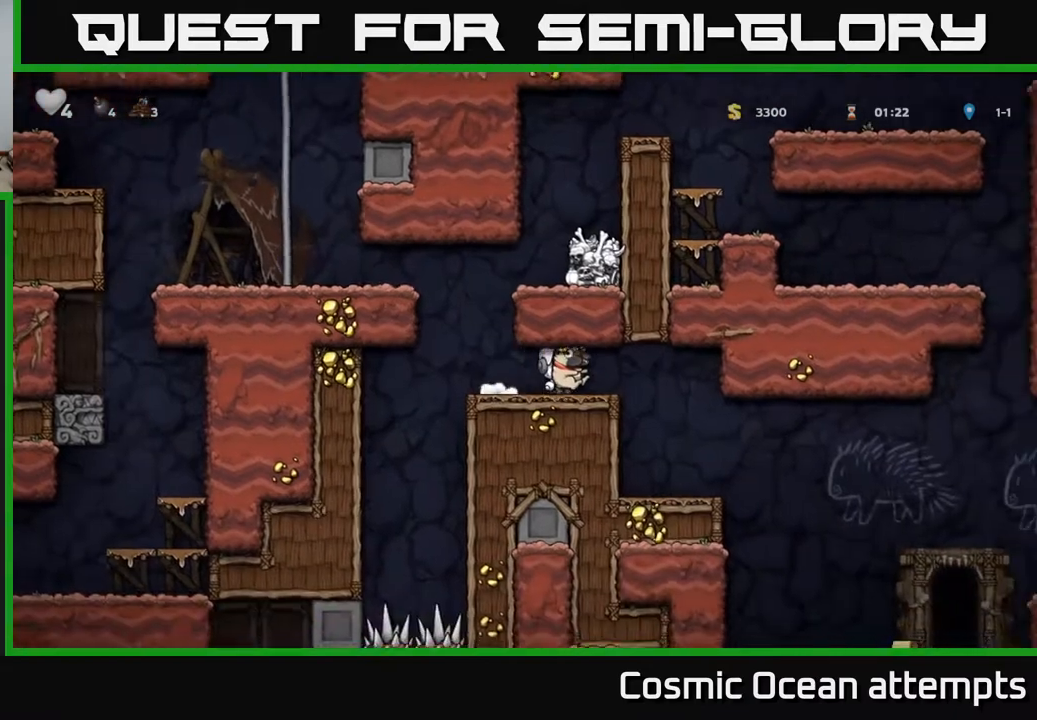
{"buttons": [], "right_stick": "center", "events": [[117, "DPAD_RIGHT", "up"]]}
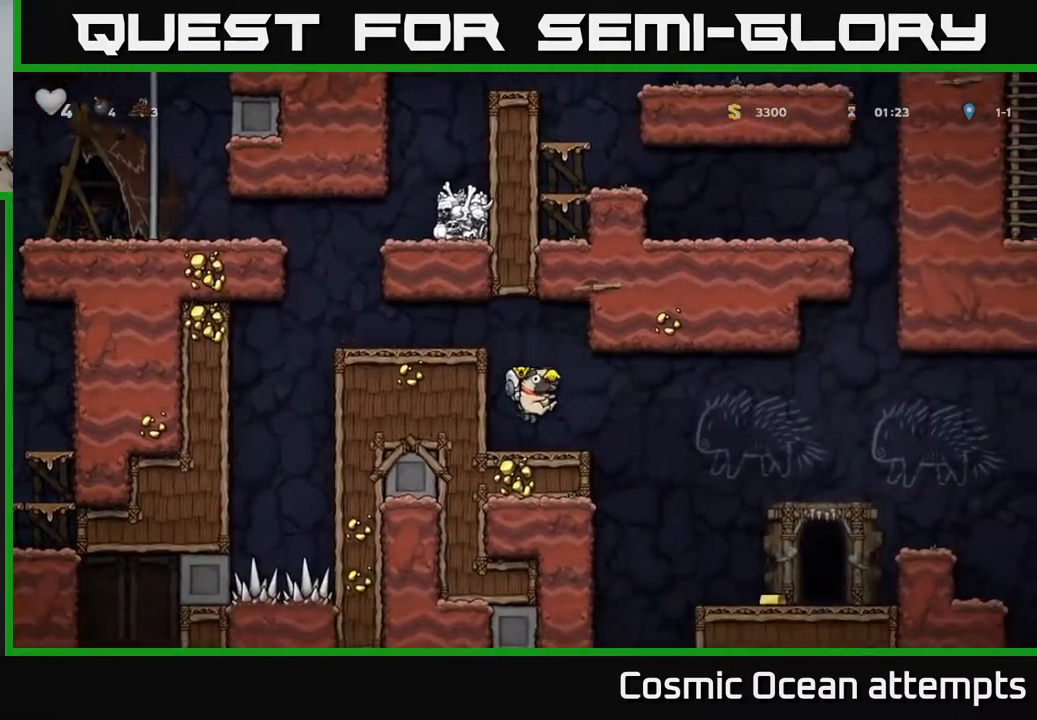
{"buttons": ["DPAD_DOWN"], "right_stick": "center", "events": [[200, "DPAD_RIGHT", "down"], [333, "DPAD_RIGHT", "up"], [467, "DPAD_DOWN", "down"]]}
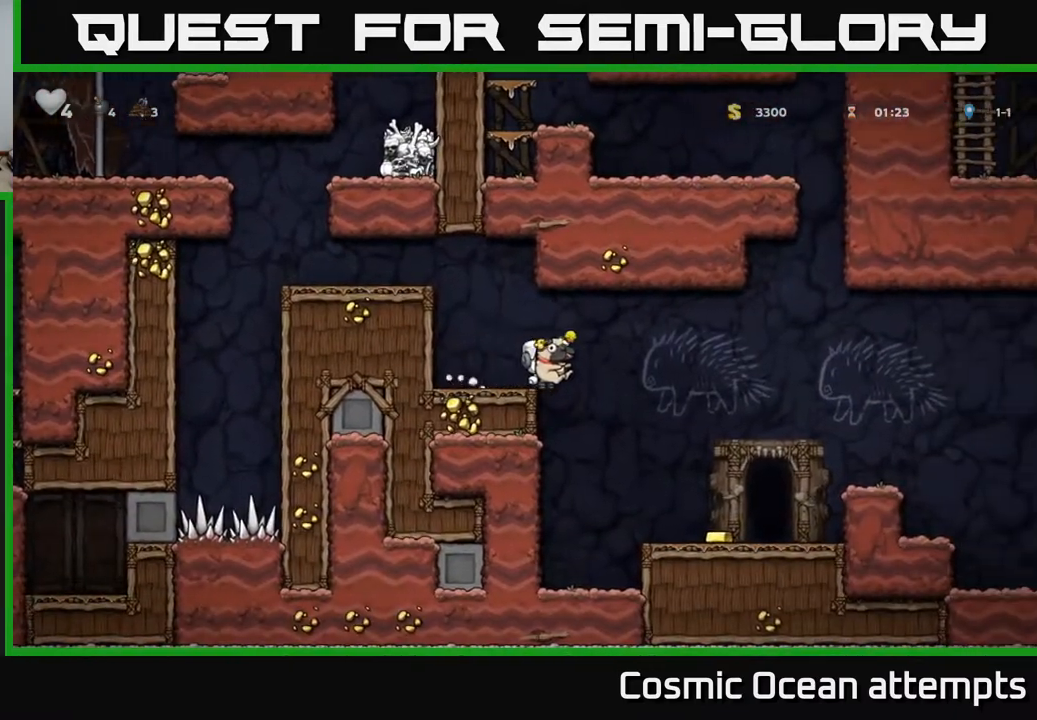
{"buttons": ["A", "DPAD_LEFT"], "right_stick": "center", "events": [[33, "X", "down"], [117, "DPAD_DOWN", "up"], [117, "X", "up"], [267, "DPAD_LEFT", "down"], [450, "A", "down"]]}
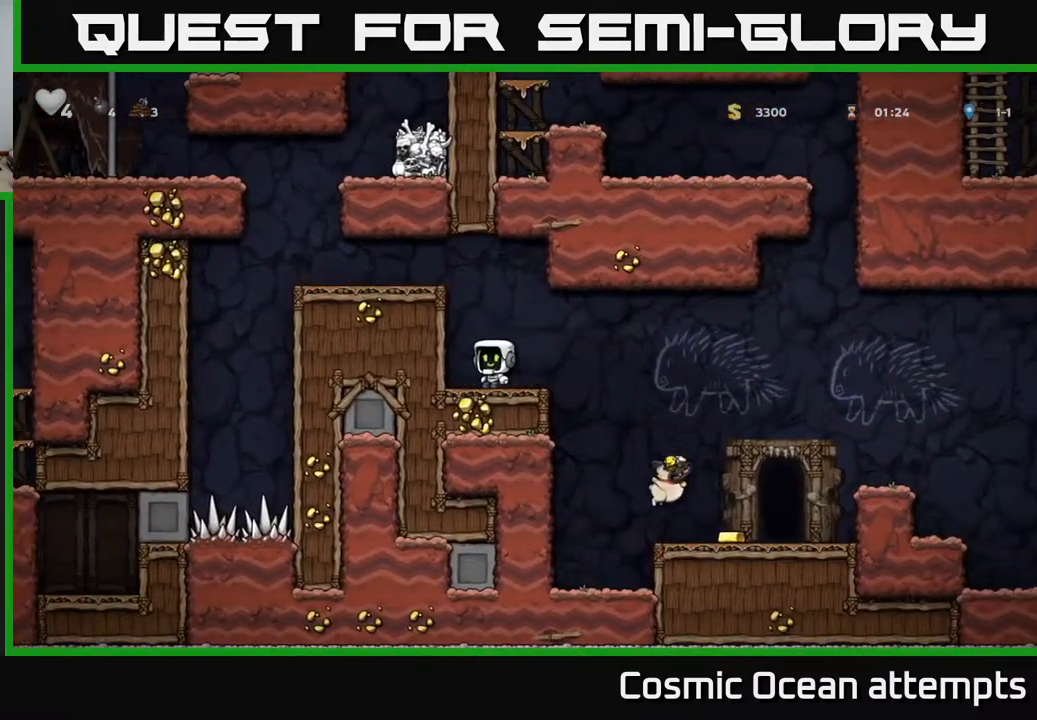
{"buttons": ["DPAD_LEFT"], "right_stick": "center", "events": [[183, "A", "up"], [350, "A", "down"], [450, "A", "up"]]}
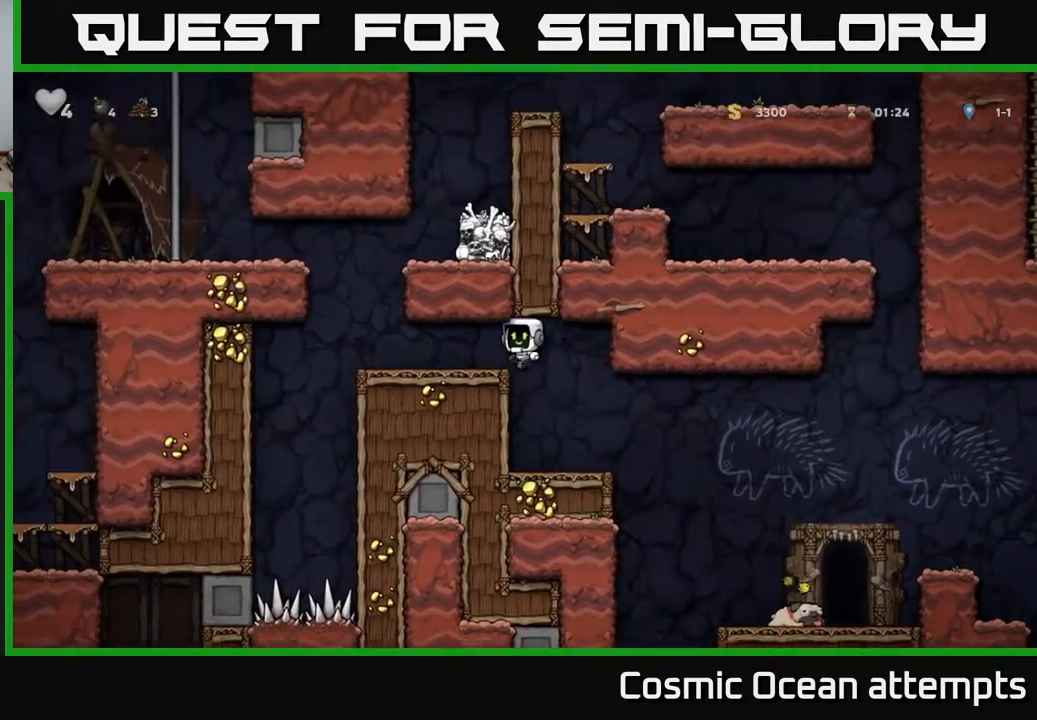
{"buttons": ["DPAD_LEFT"], "right_stick": "center", "events": [[300, "A", "down"], [500, "A", "up"]]}
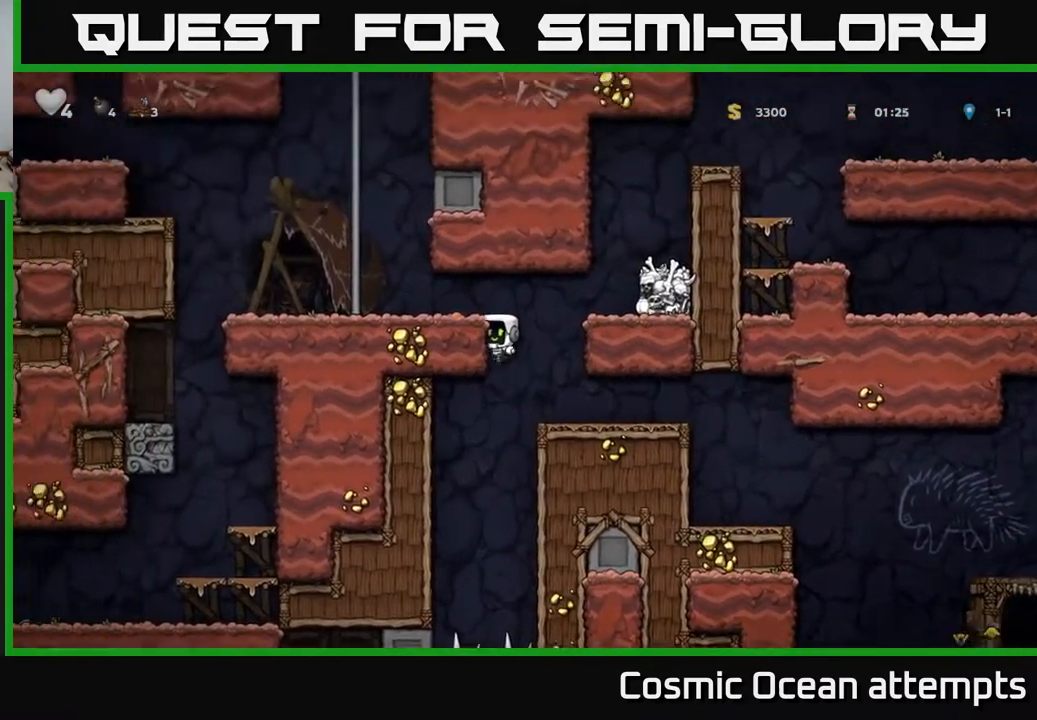
{"buttons": ["DPAD_LEFT"], "right_stick": "center", "events": [[133, "A", "down"], [267, "A", "up"]]}
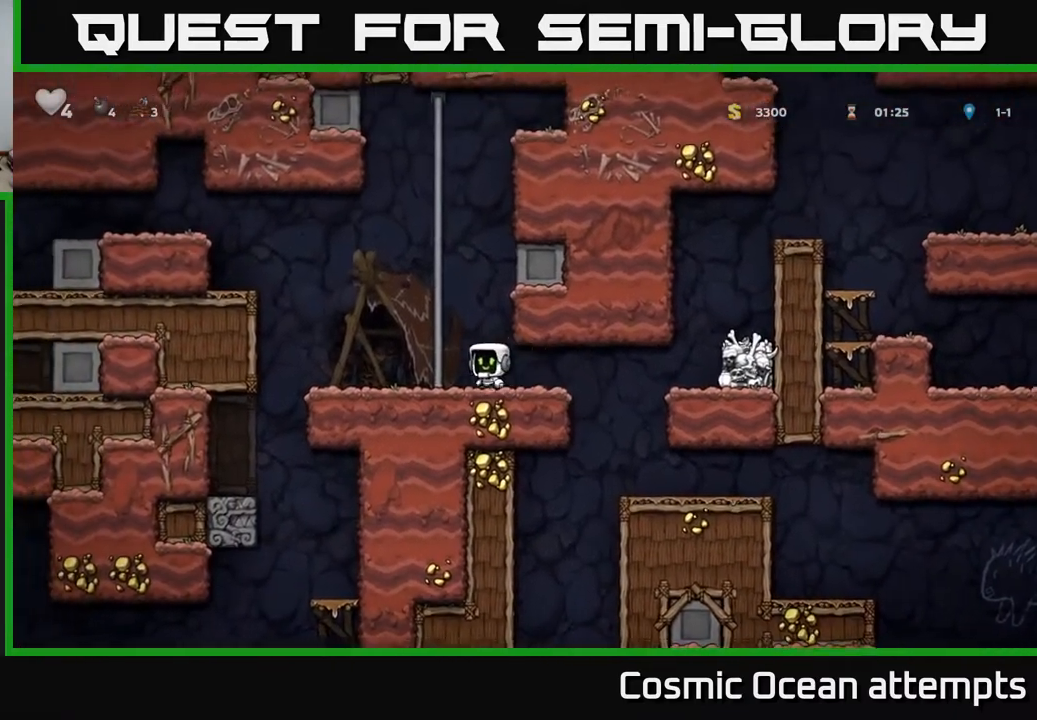
{"buttons": [], "right_stick": "center", "events": [[383, "DPAD_LEFT", "up"]]}
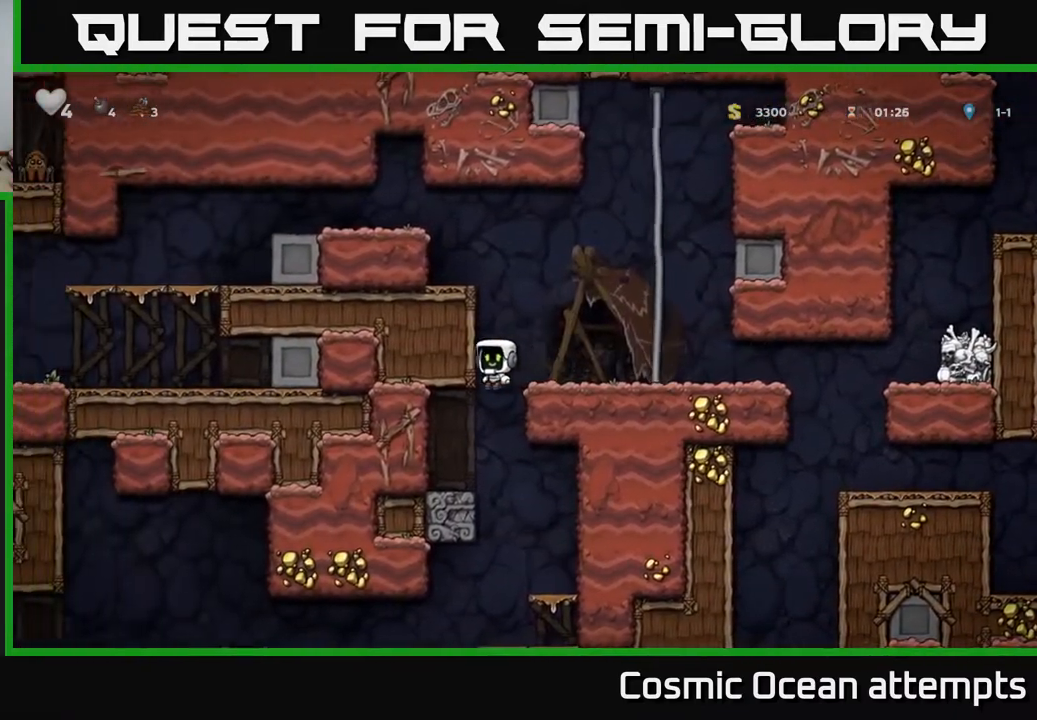
{"buttons": [], "right_stick": "center", "events": []}
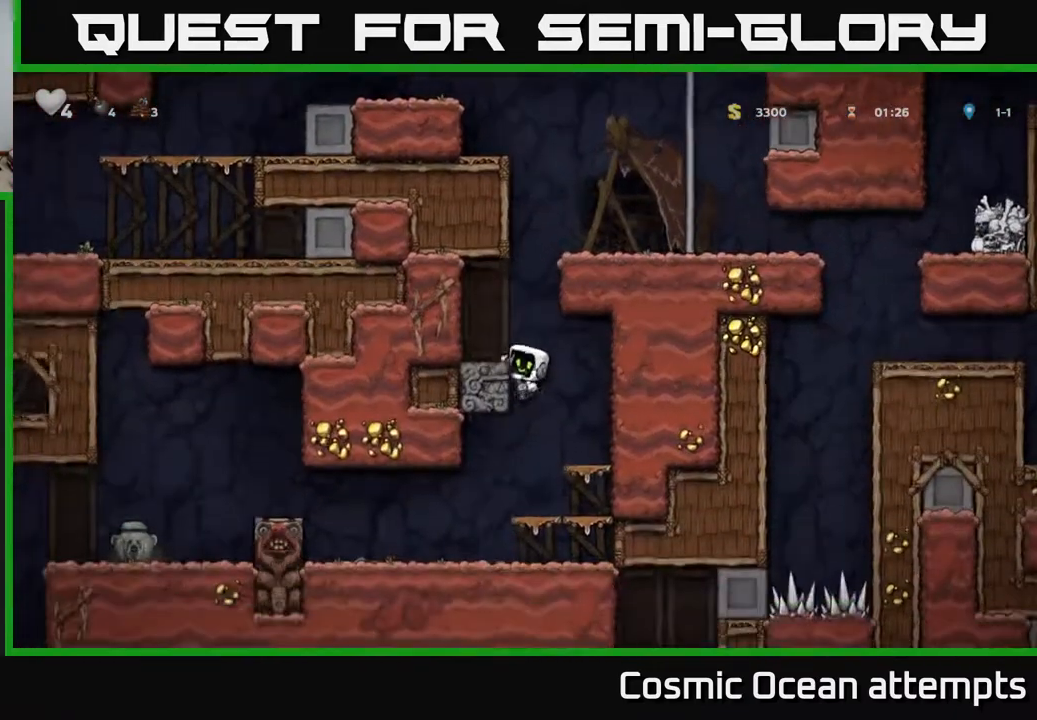
{"buttons": [], "right_stick": "center", "events": [[83, "DPAD_LEFT", "down"], [267, "DPAD_LEFT", "up"], [300, "DPAD_DOWN", "down"], [350, "A", "down"], [433, "A", "up"], [450, "DPAD_DOWN", "up"]]}
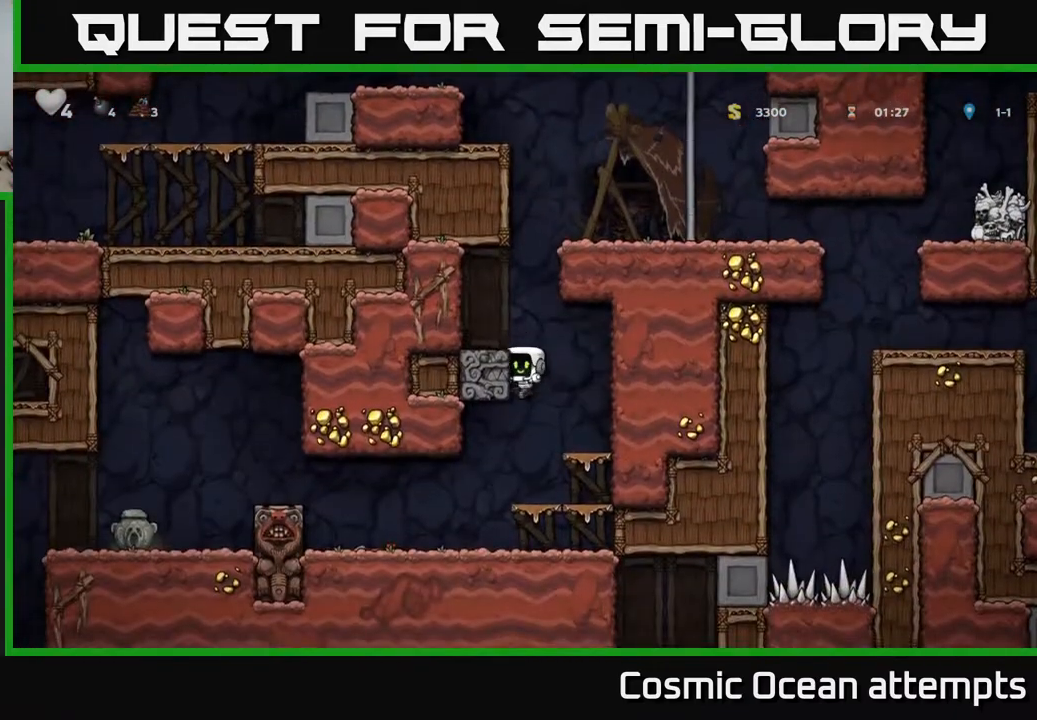
{"buttons": ["A", "DPAD_LEFT"], "right_stick": "center", "events": [[83, "DPAD_LEFT", "down"], [500, "A", "down"]]}
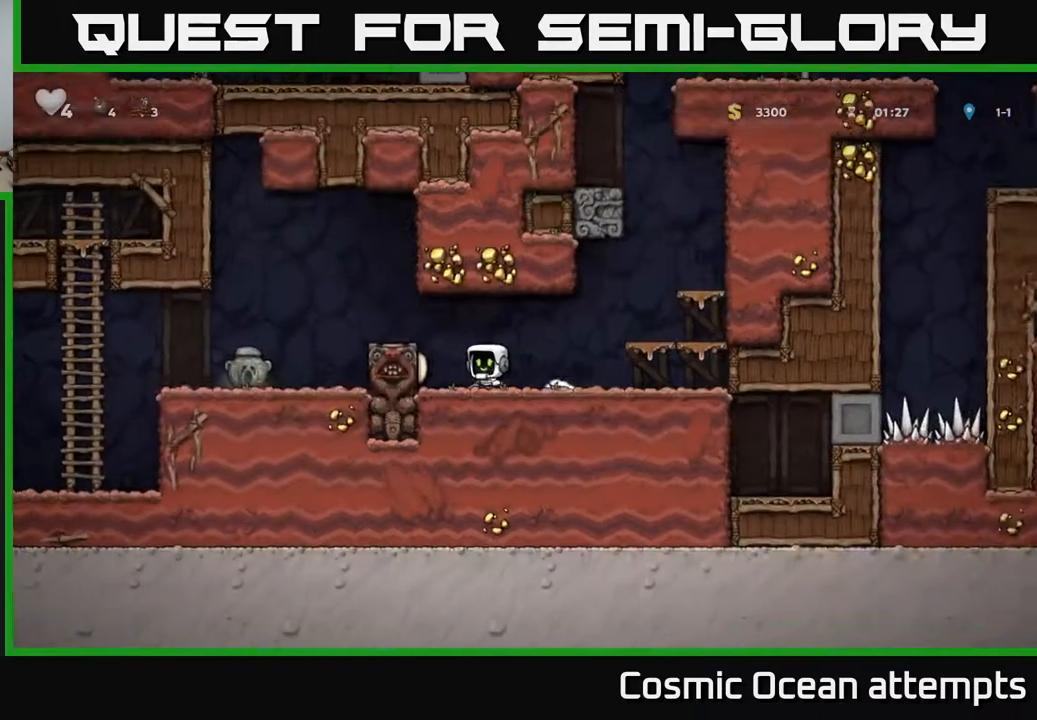
{"buttons": ["DPAD_LEFT"], "right_stick": "center", "events": [[200, "A", "up"]]}
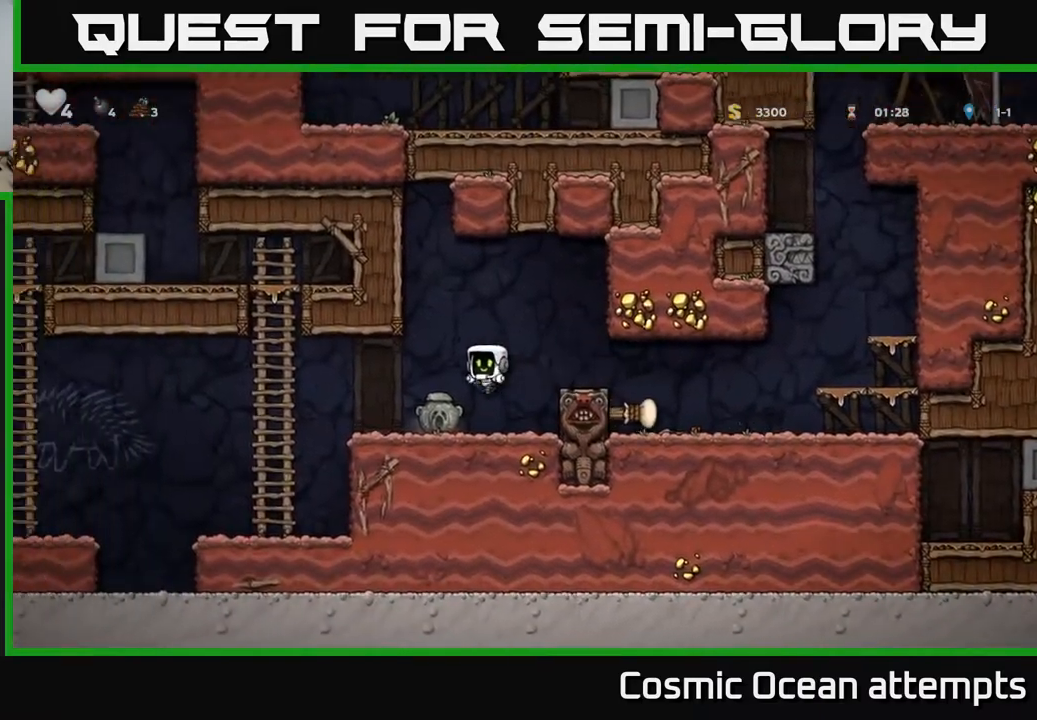
{"buttons": [], "right_stick": "center", "events": [[17, "DPAD_DOWN", "down"], [67, "DPAD_LEFT", "up"], [150, "X", "down"], [217, "DPAD_RIGHT", "down"], [267, "X", "up"], [333, "DPAD_DOWN", "up"], [350, "DPAD_RIGHT", "up"]]}
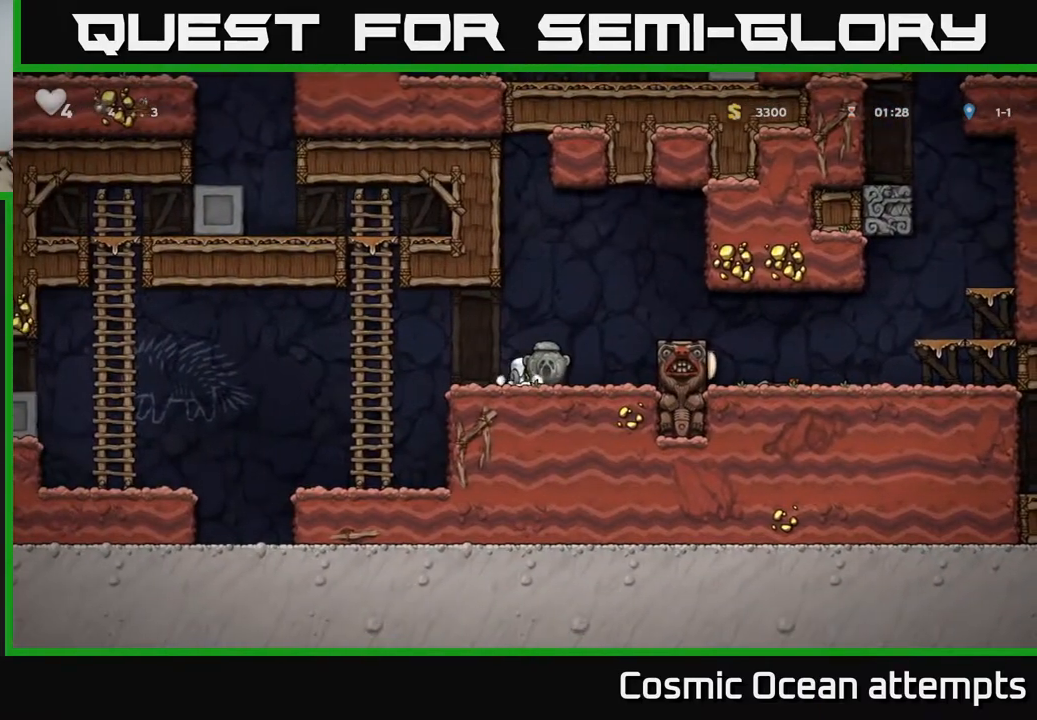
{"buttons": ["DPAD_RIGHT"], "right_stick": "center", "events": [[50, "DPAD_RIGHT", "down"], [133, "A", "down"], [267, "A", "up"]]}
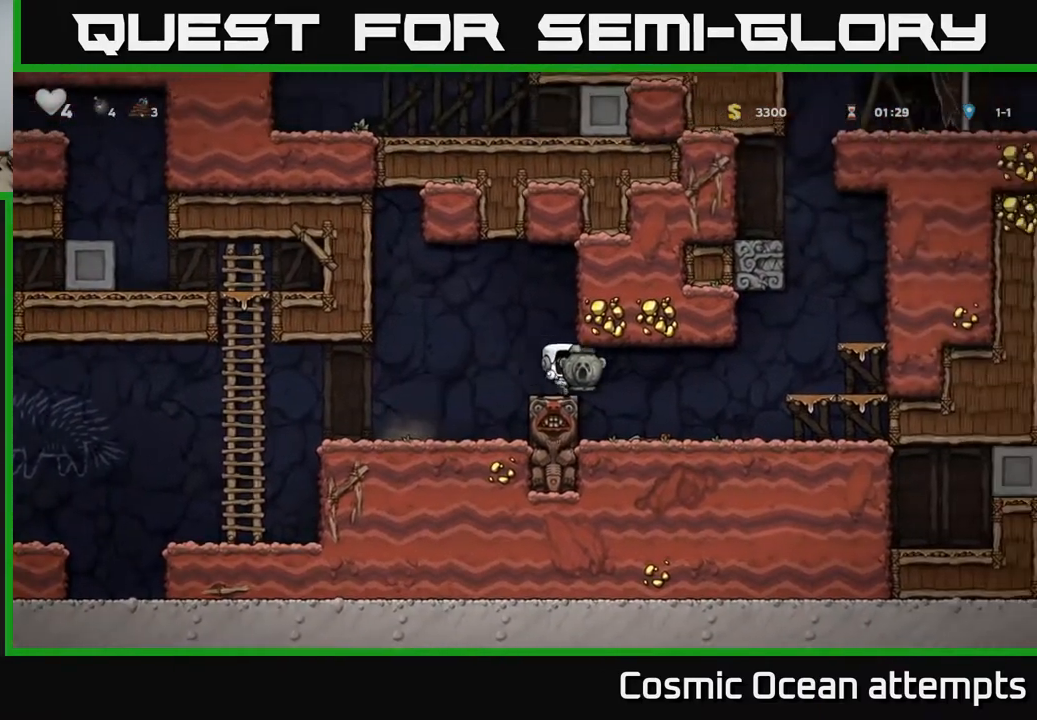
{"buttons": ["A", "DPAD_RIGHT"], "right_stick": "center", "events": [[400, "A", "down"]]}
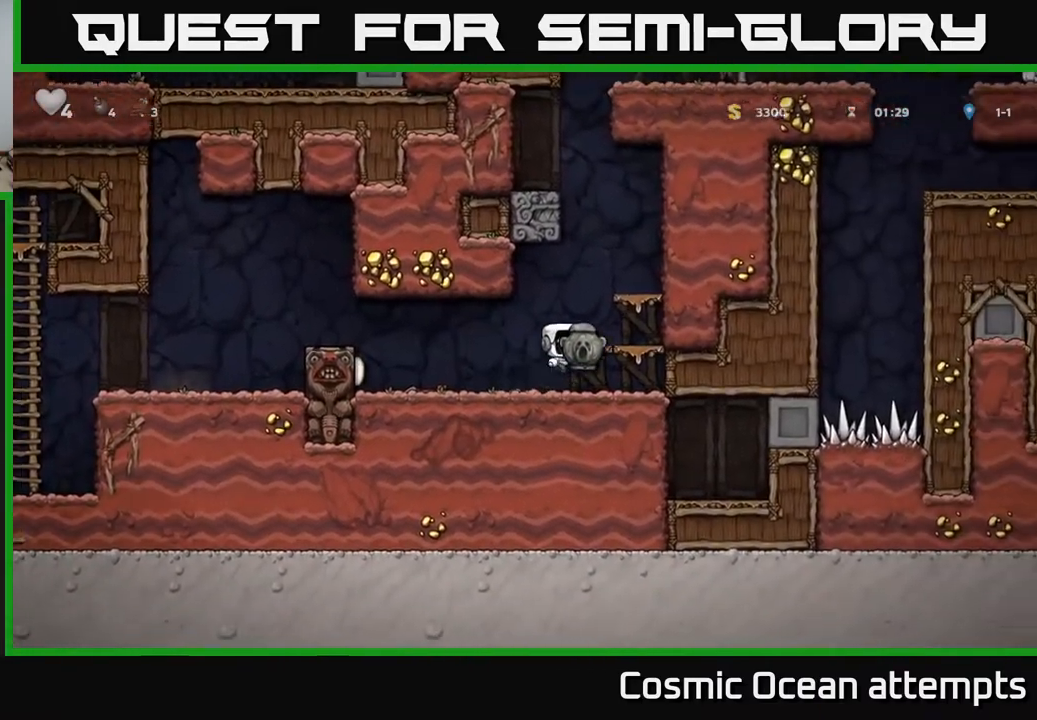
{"buttons": [], "right_stick": "center", "events": [[33, "A", "up"], [67, "DPAD_RIGHT", "up"], [233, "A", "down"], [350, "A", "up"]]}
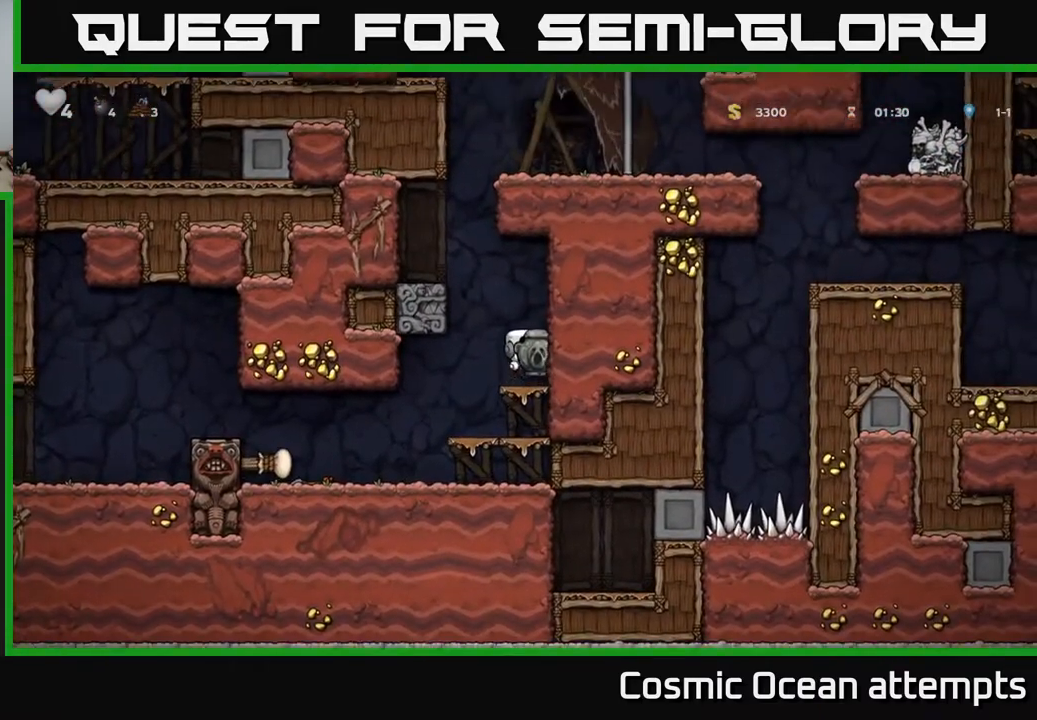
{"buttons": ["A", "DPAD_LEFT"], "right_stick": "center", "events": [[133, "A", "down"], [133, "DPAD_LEFT", "down"], [317, "A", "up"], [450, "A", "down"]]}
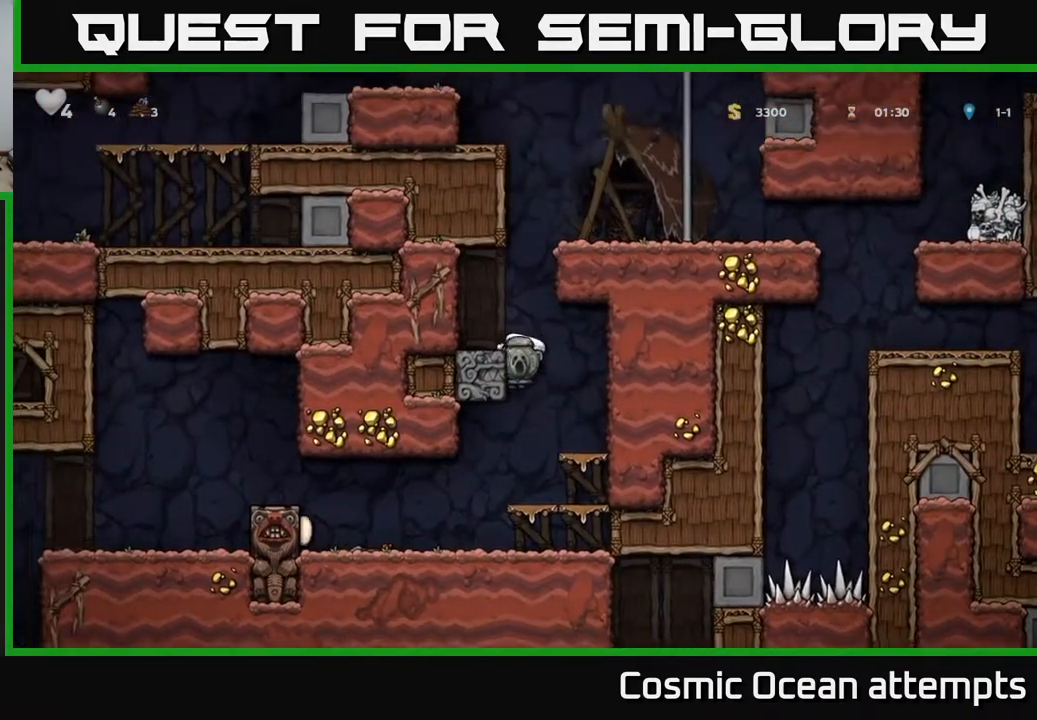
{"buttons": ["A", "DPAD_RIGHT"], "right_stick": "center", "events": [[50, "A", "up"], [150, "DPAD_LEFT", "up"], [283, "DPAD_RIGHT", "down"], [333, "A", "down"]]}
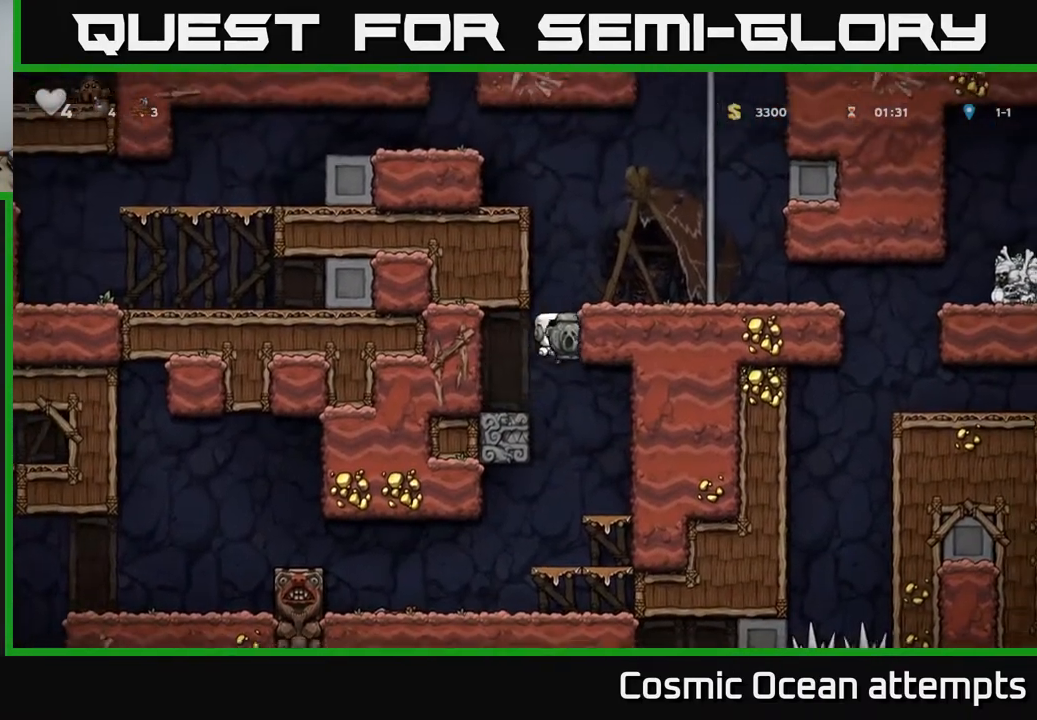
{"buttons": ["DPAD_RIGHT"], "right_stick": "center", "events": [[17, "A", "up"], [150, "A", "down"], [250, "A", "up"]]}
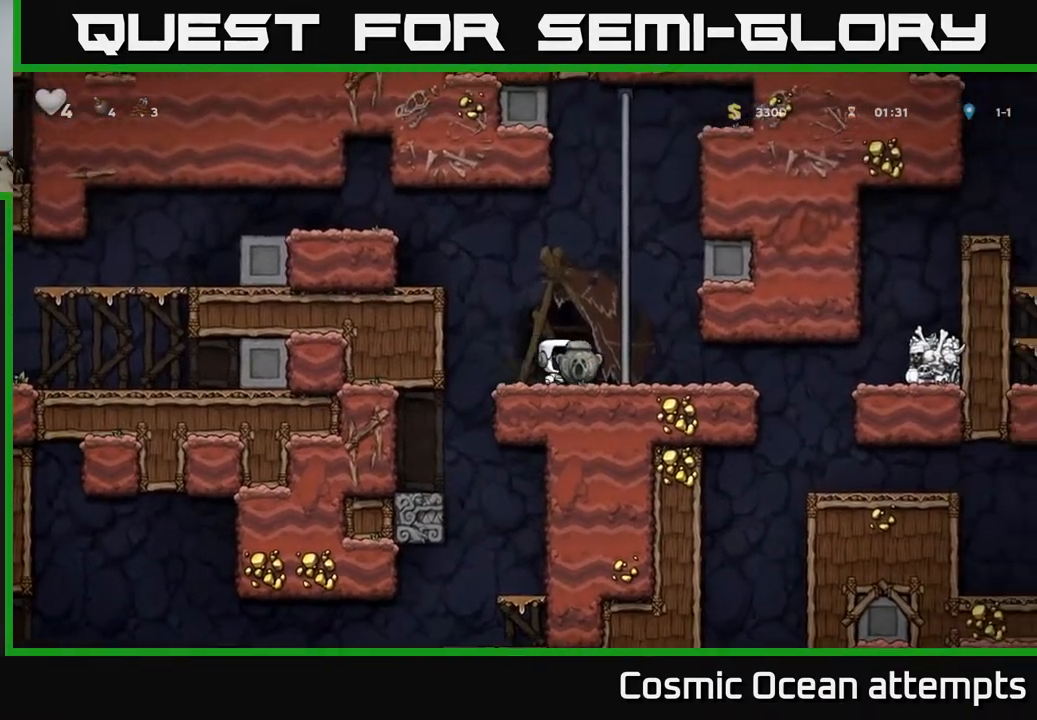
{"buttons": [], "right_stick": "center", "events": [[467, "DPAD_RIGHT", "up"]]}
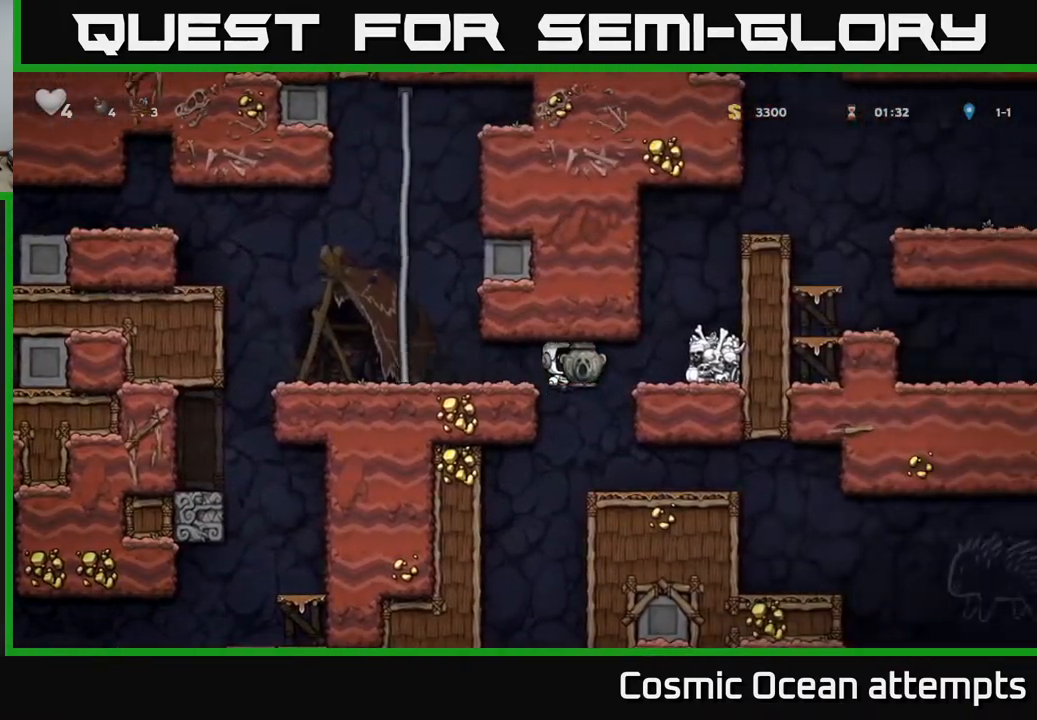
{"buttons": ["DPAD_RIGHT"], "right_stick": "center", "events": [[183, "DPAD_RIGHT", "down"]]}
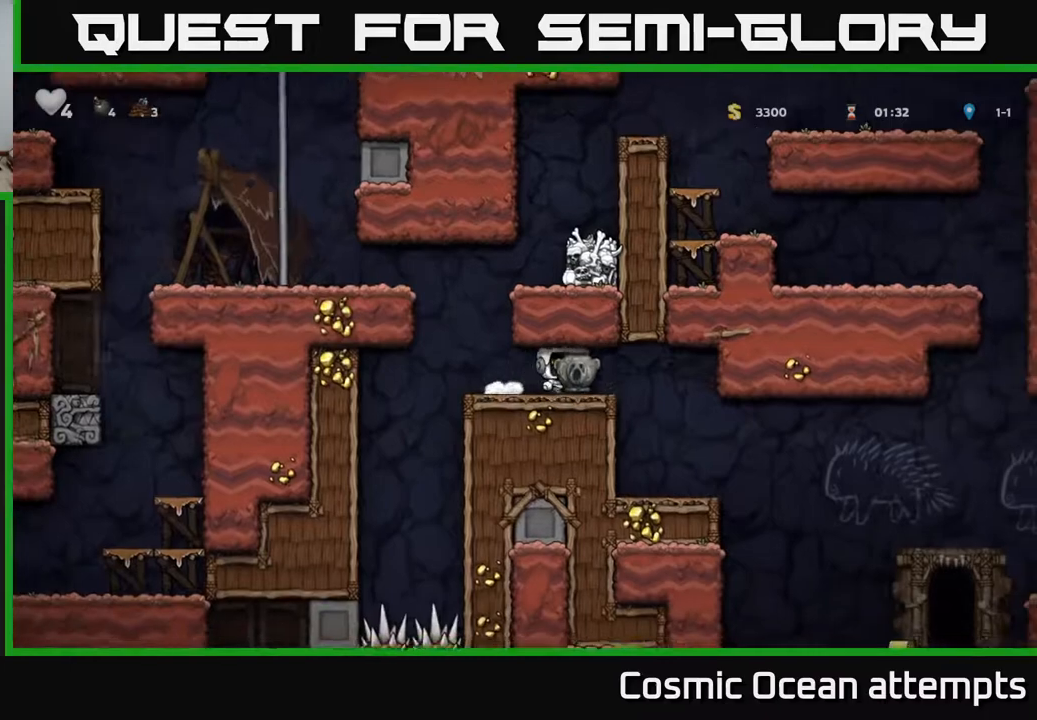
{"buttons": ["DPAD_RIGHT"], "right_stick": "center", "events": [[150, "DPAD_RIGHT", "up"], [400, "DPAD_RIGHT", "down"]]}
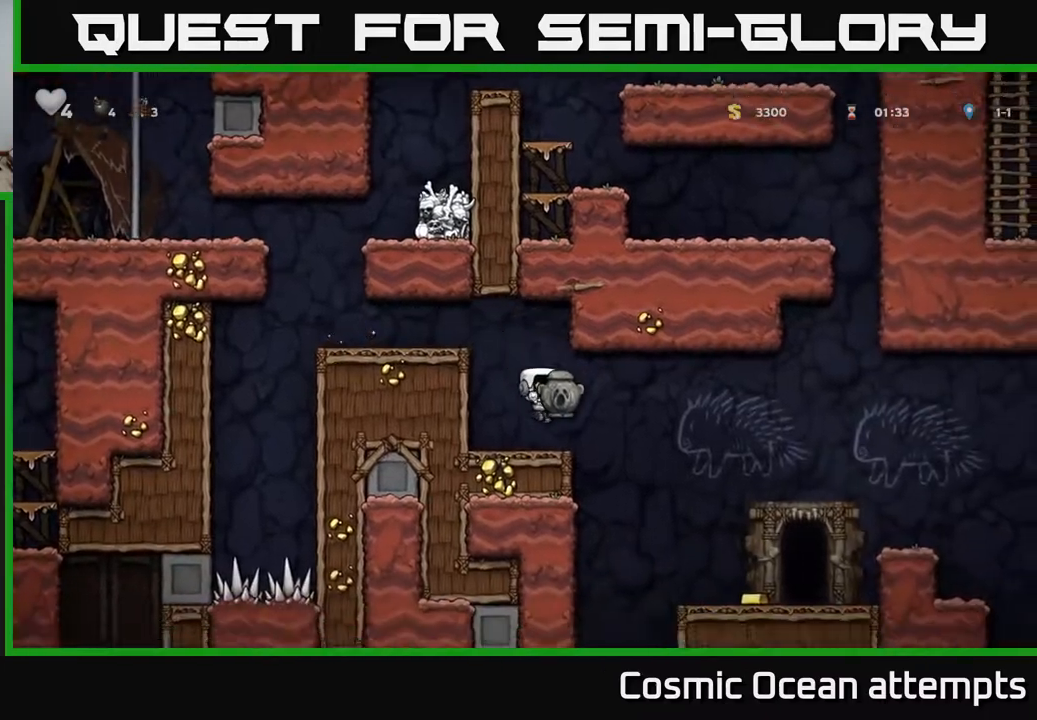
{"buttons": ["X"], "right_stick": "center", "events": [[400, "DPAD_RIGHT", "up"], [467, "X", "down"]]}
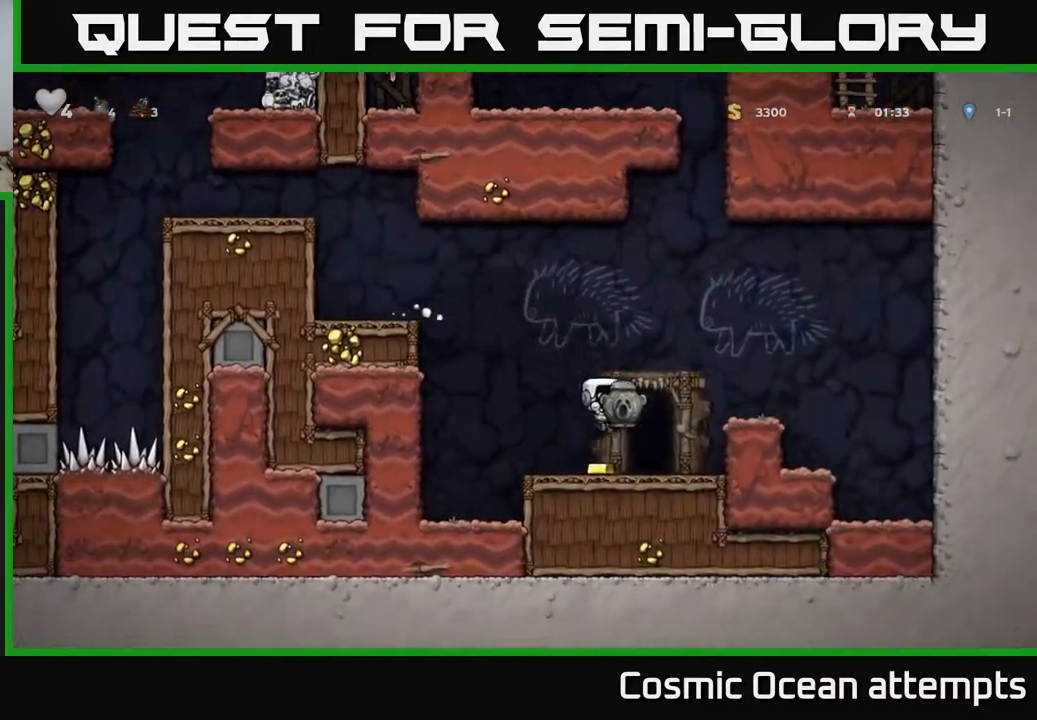
{"buttons": [], "right_stick": "center", "events": [[67, "X", "up"], [317, "DPAD_RIGHT", "down"], [500, "DPAD_RIGHT", "up"]]}
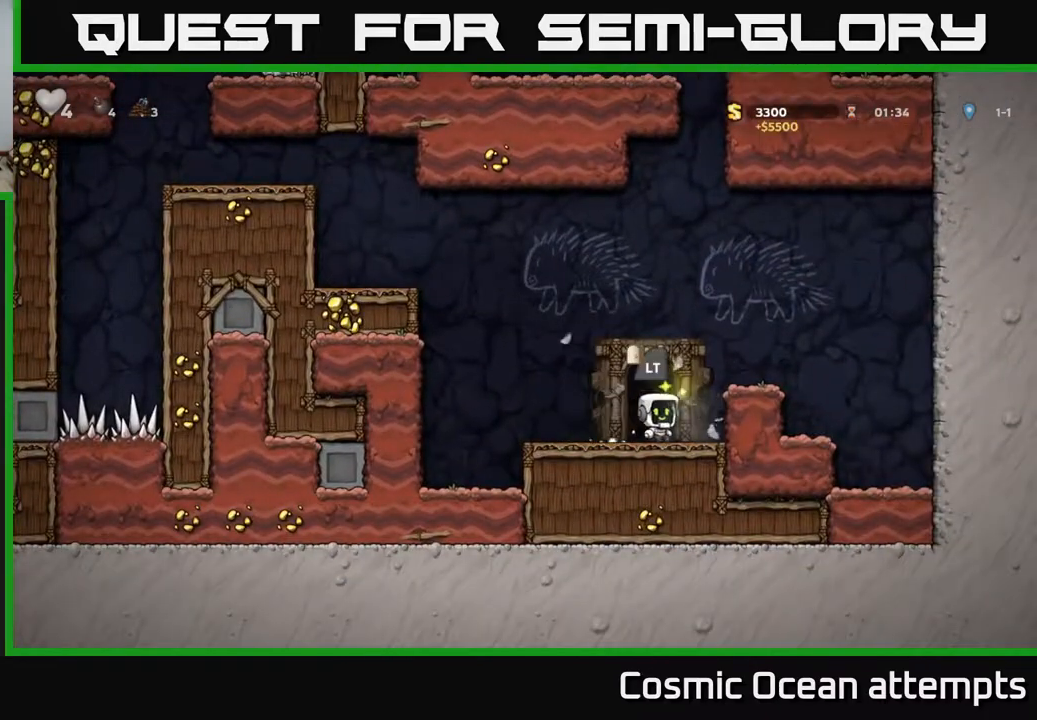
{"buttons": [], "right_stick": "center", "events": [[33, "DPAD_LEFT", "down"], [150, "DPAD_LEFT", "up"], [167, "L2", "down"], [267, "L2", "up"]]}
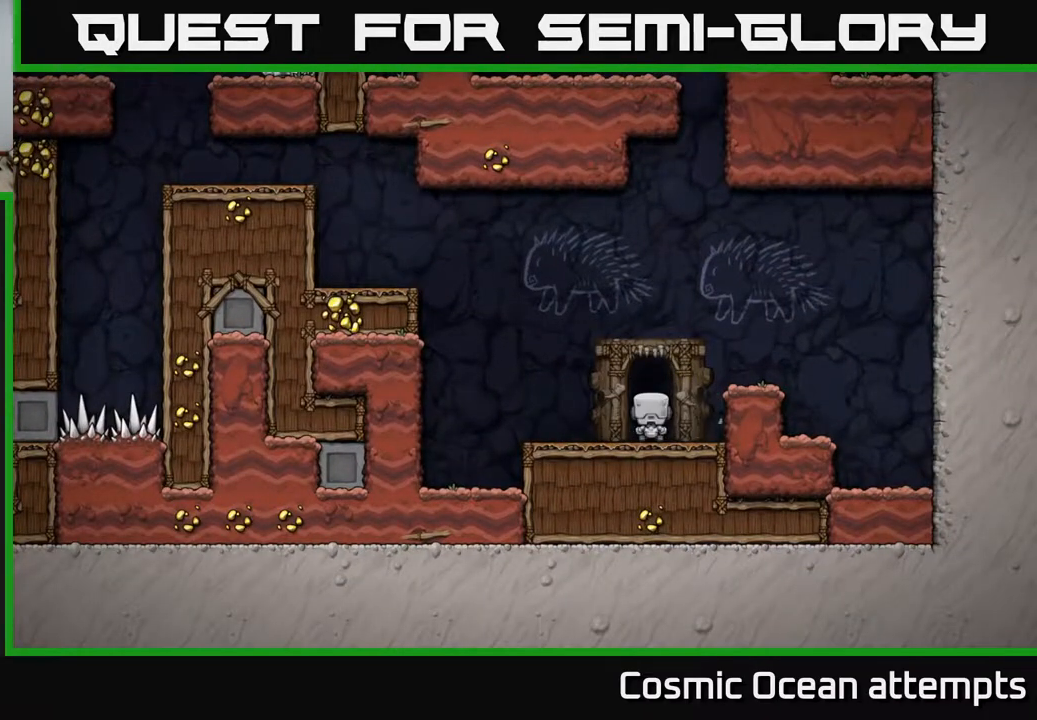
{"buttons": [], "right_stick": "center", "events": []}